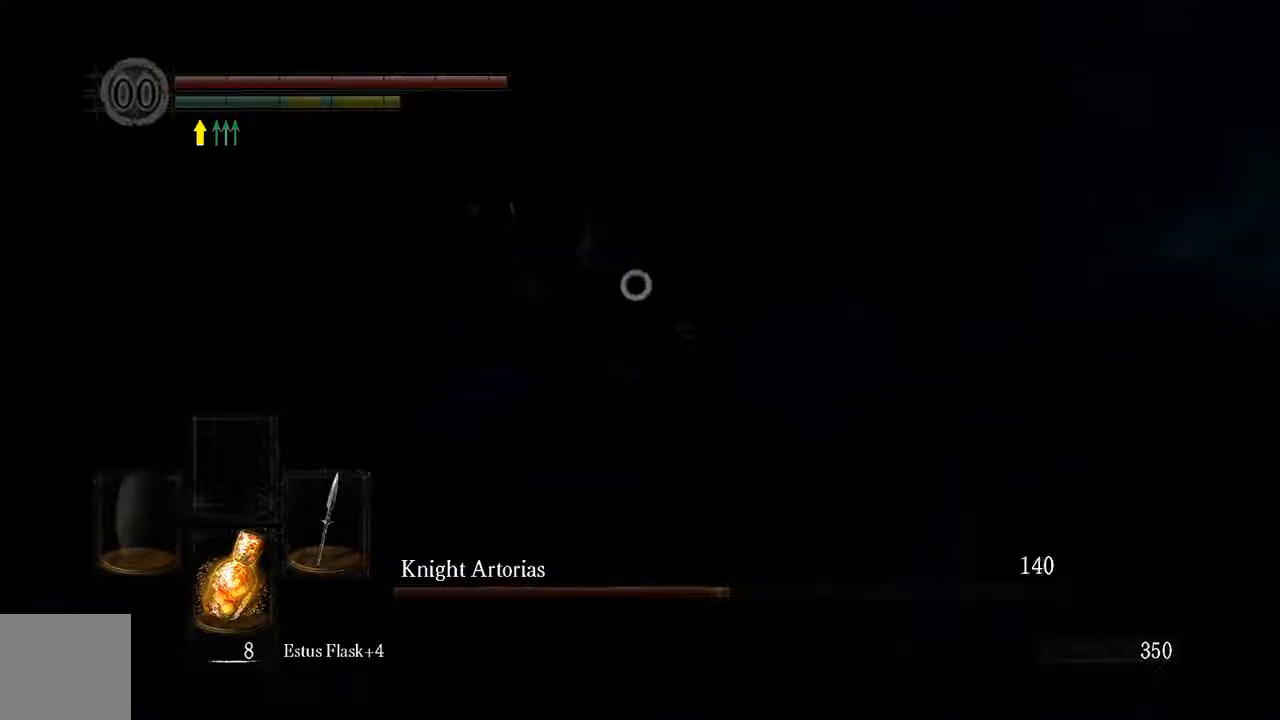
Gameplay with a controller (Xbox layout); each line is a JSON object with the inputs held at the frame after it. "events" lists button and stick changes between this image and that frame as [ms after this image, input, new state], when the widget could be followed in between. Not read: L3.
{"buttons": [], "left_stick": "up", "right_stick": "center", "events": [[117, "R1", "down"], [283, "R1", "up"]]}
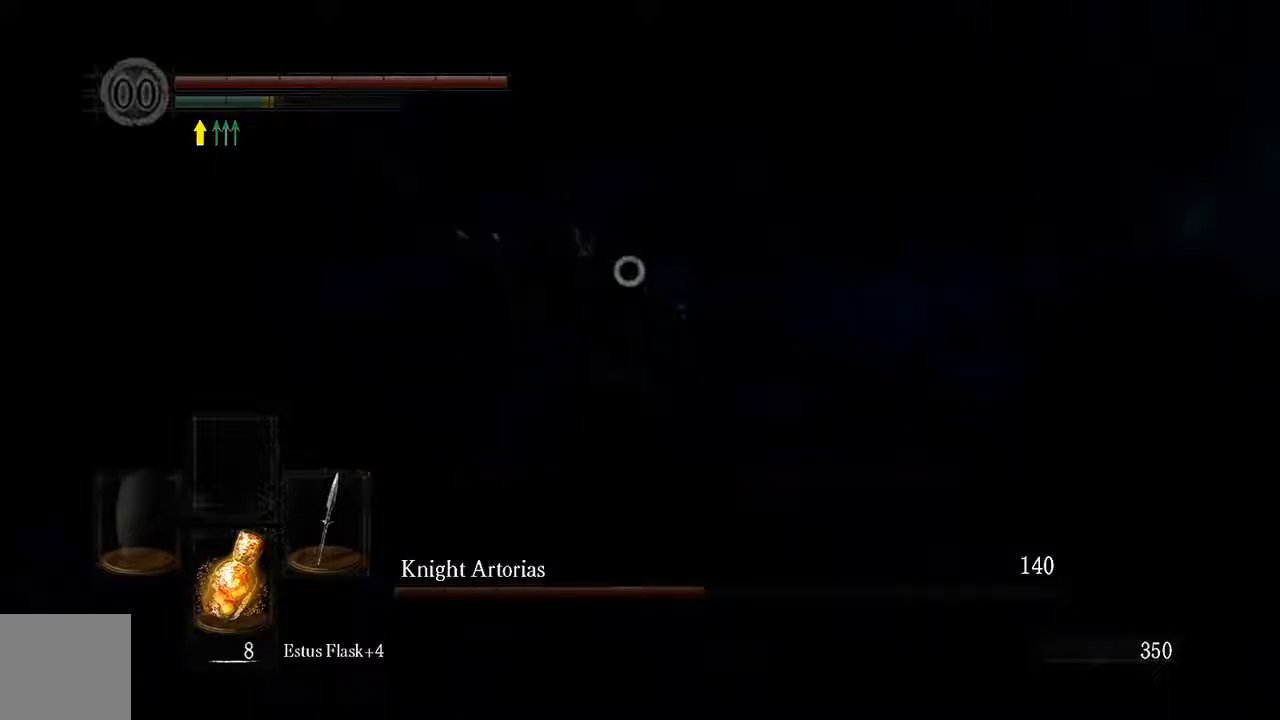
{"buttons": [], "left_stick": "up", "right_stick": "center", "events": []}
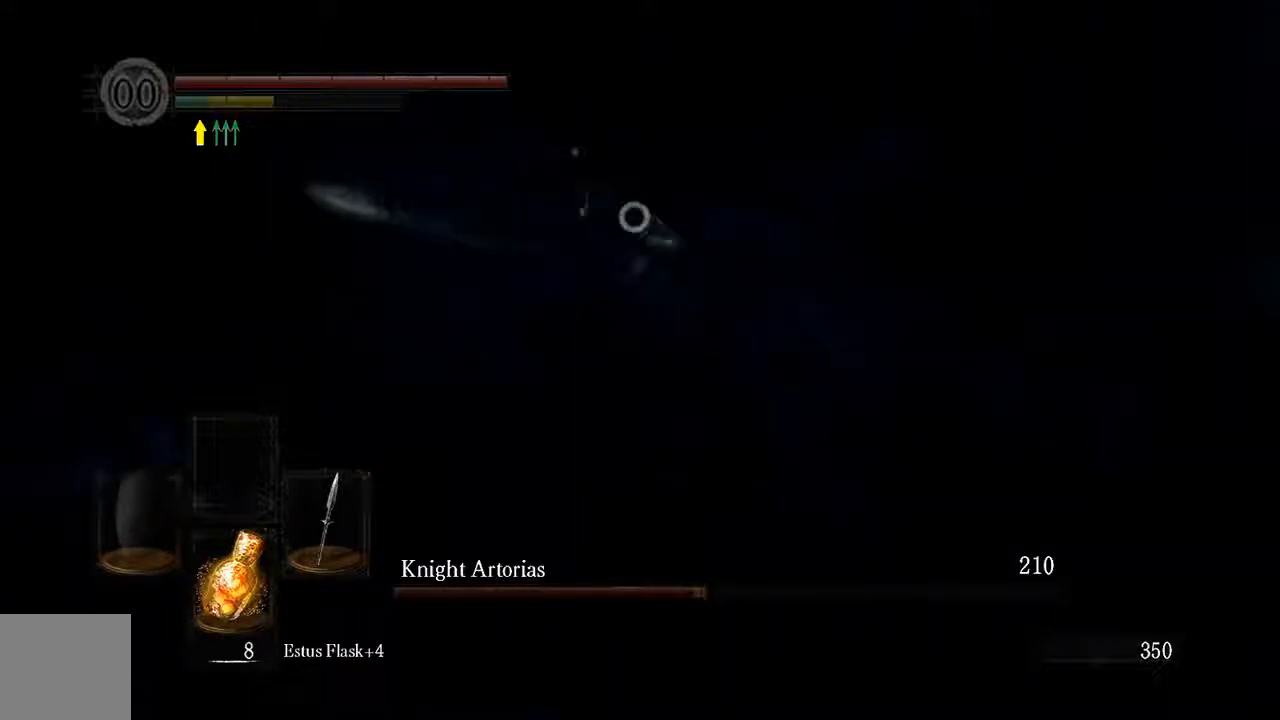
{"buttons": [], "left_stick": "right", "right_stick": "center", "events": [[267, "left_stick", "right"], [333, "R3", "down"], [500, "R3", "up"]]}
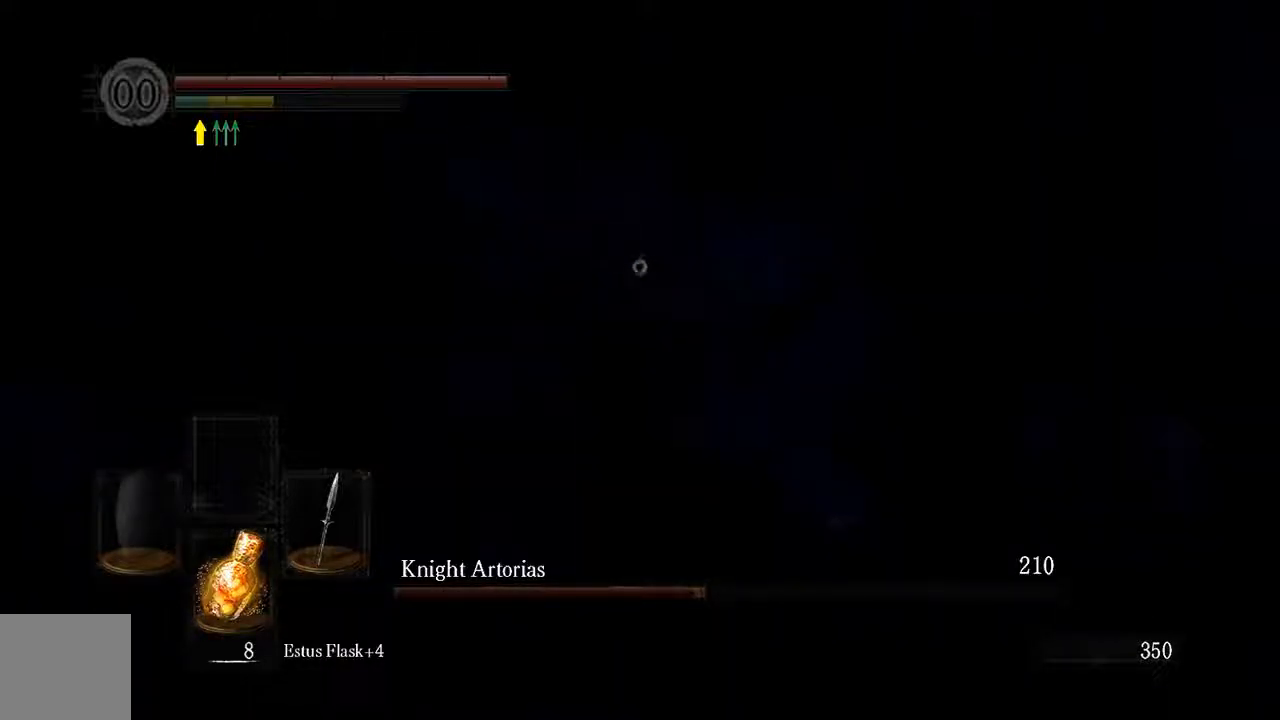
{"buttons": [], "left_stick": "down", "right_stick": "center", "events": [[33, "left_stick", "down-right"], [300, "left_stick", "down"]]}
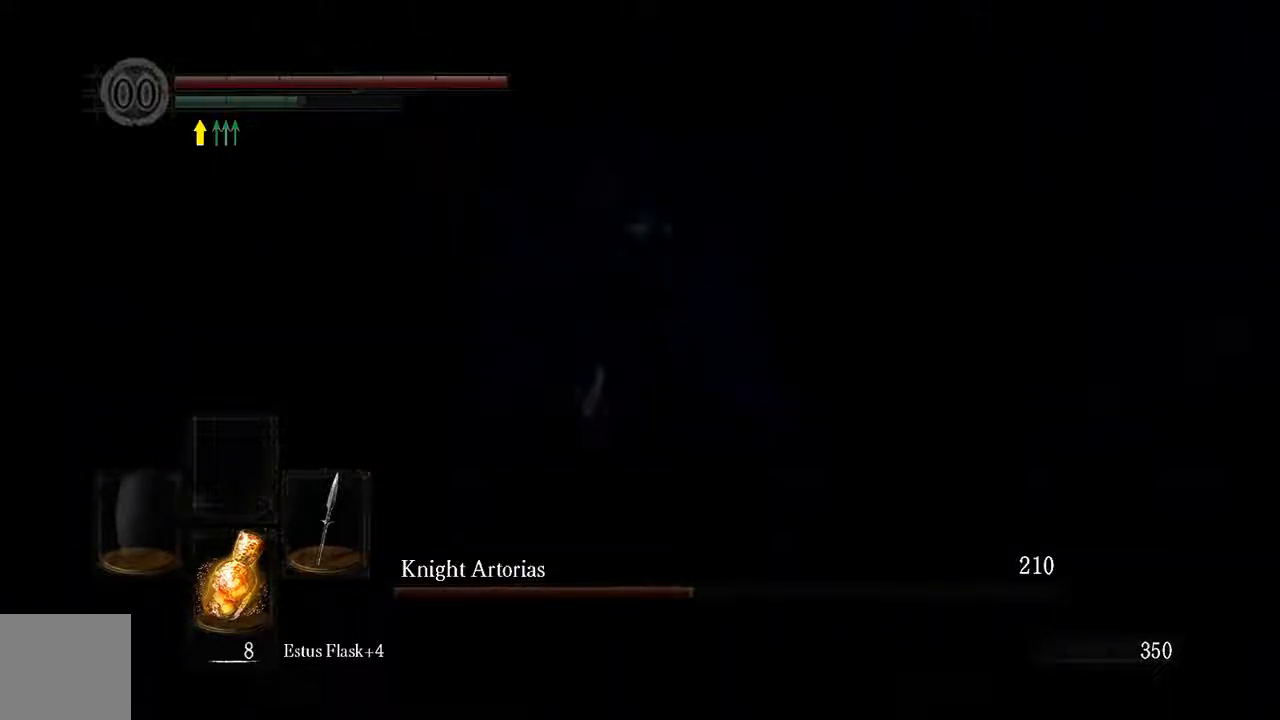
{"buttons": [], "left_stick": "down", "right_stick": "center", "events": []}
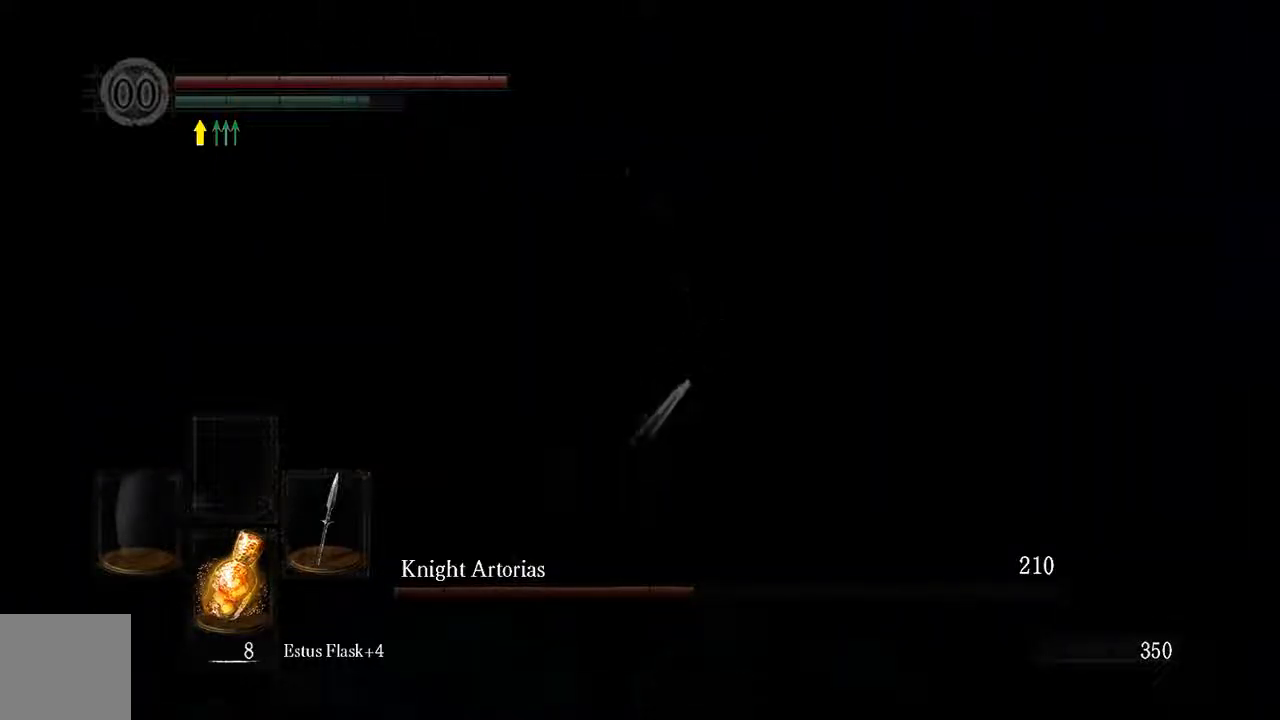
{"buttons": ["L1"], "left_stick": "down", "right_stick": "center", "events": [[183, "L1", "down"]]}
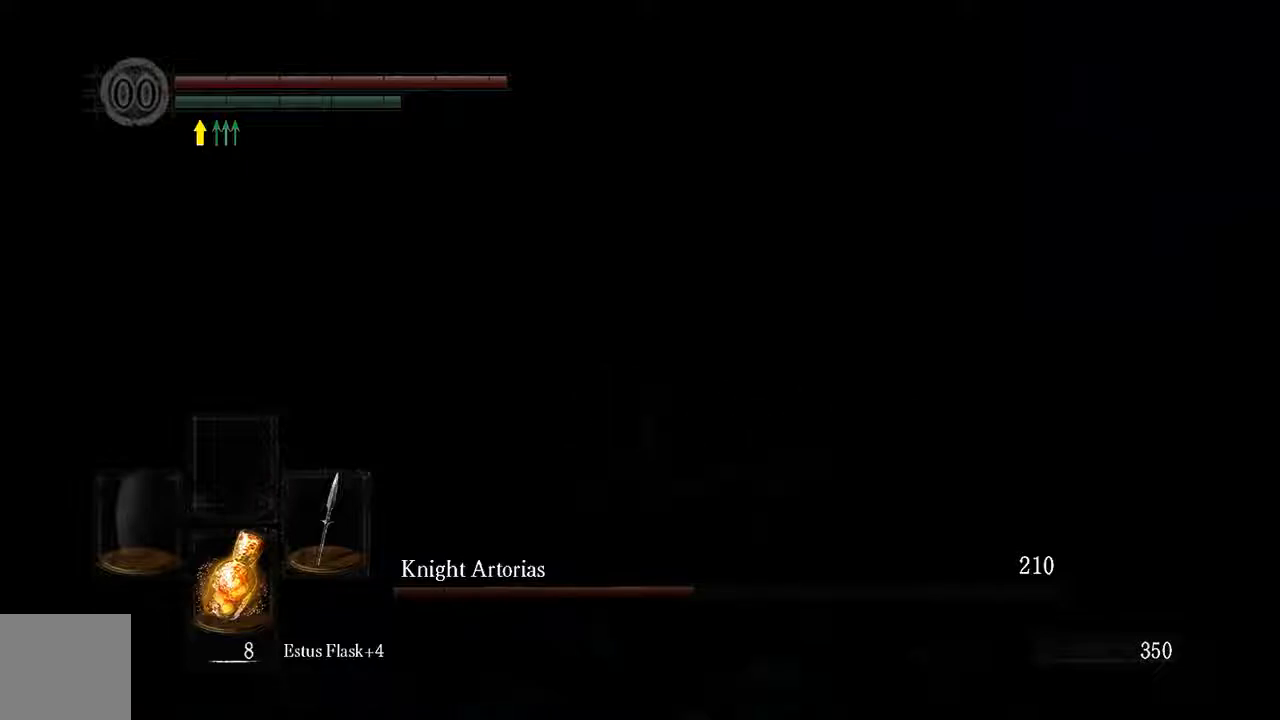
{"buttons": [], "left_stick": "center", "right_stick": "center", "events": [[217, "L1", "up"], [217, "left_stick", "center"]]}
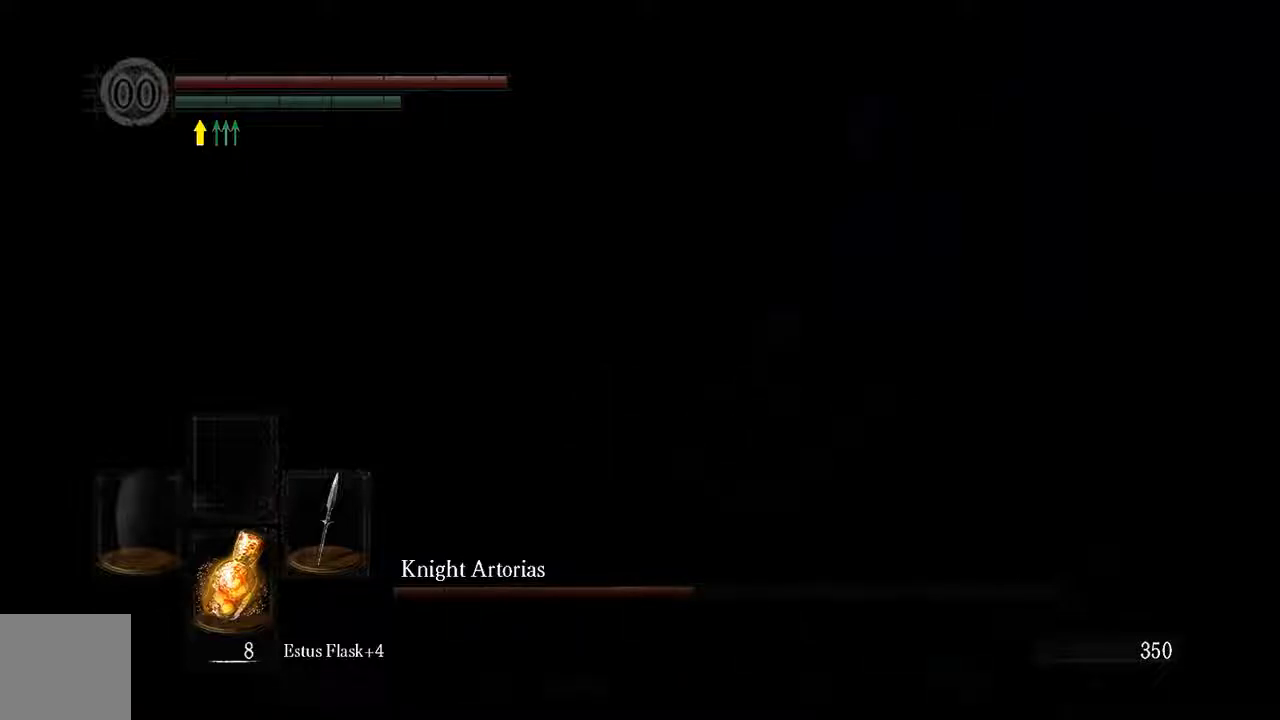
{"buttons": ["L1"], "left_stick": "up", "right_stick": "center", "events": [[50, "L1", "down"], [50, "left_stick", "up"]]}
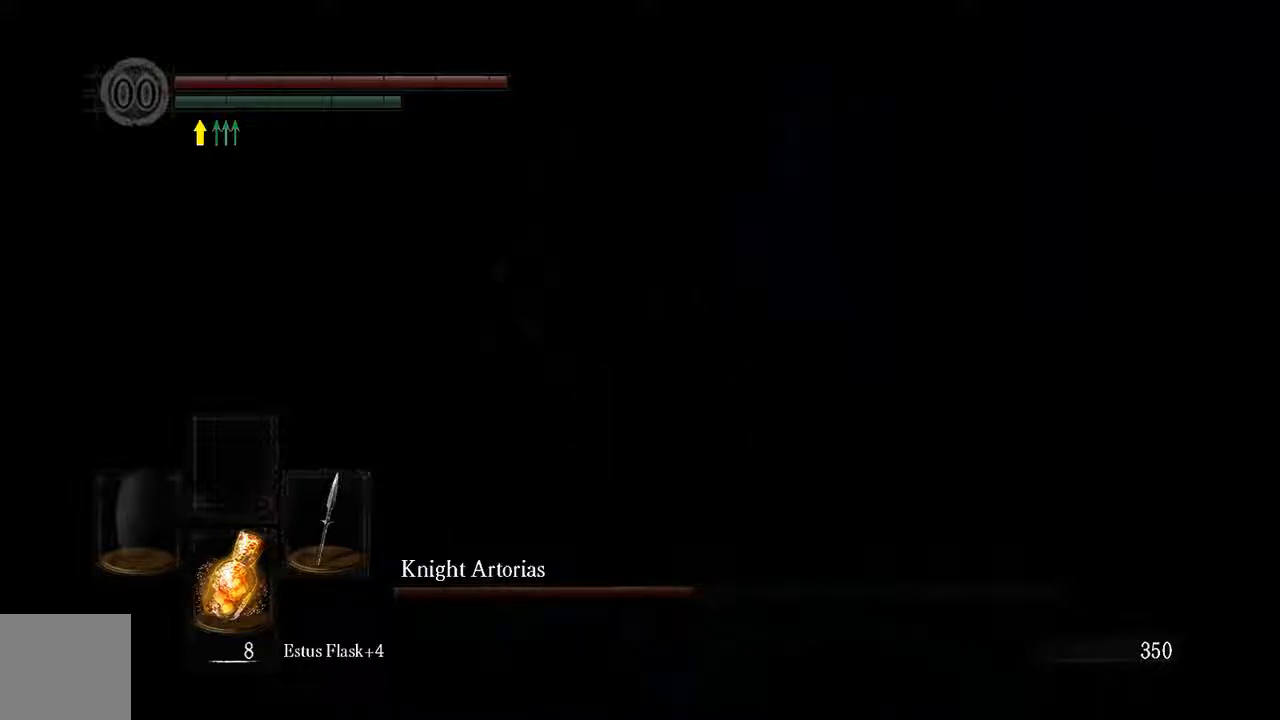
{"buttons": ["L1"], "left_stick": "center", "right_stick": "center", "events": [[200, "left_stick", "up-right"], [467, "left_stick", "center"]]}
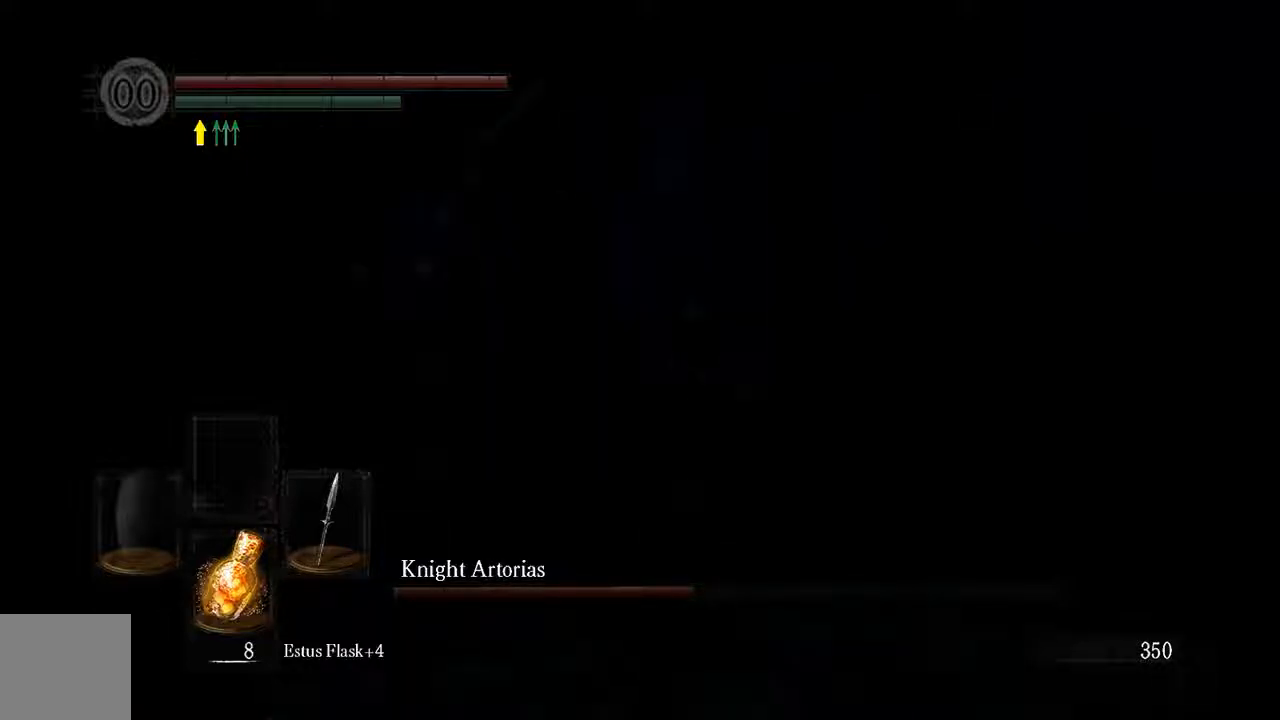
{"buttons": ["L1"], "left_stick": "down", "right_stick": "center", "events": [[233, "left_stick", "down-right"], [233, "right_stick", "left"], [500, "left_stick", "down"], [500, "right_stick", "center"]]}
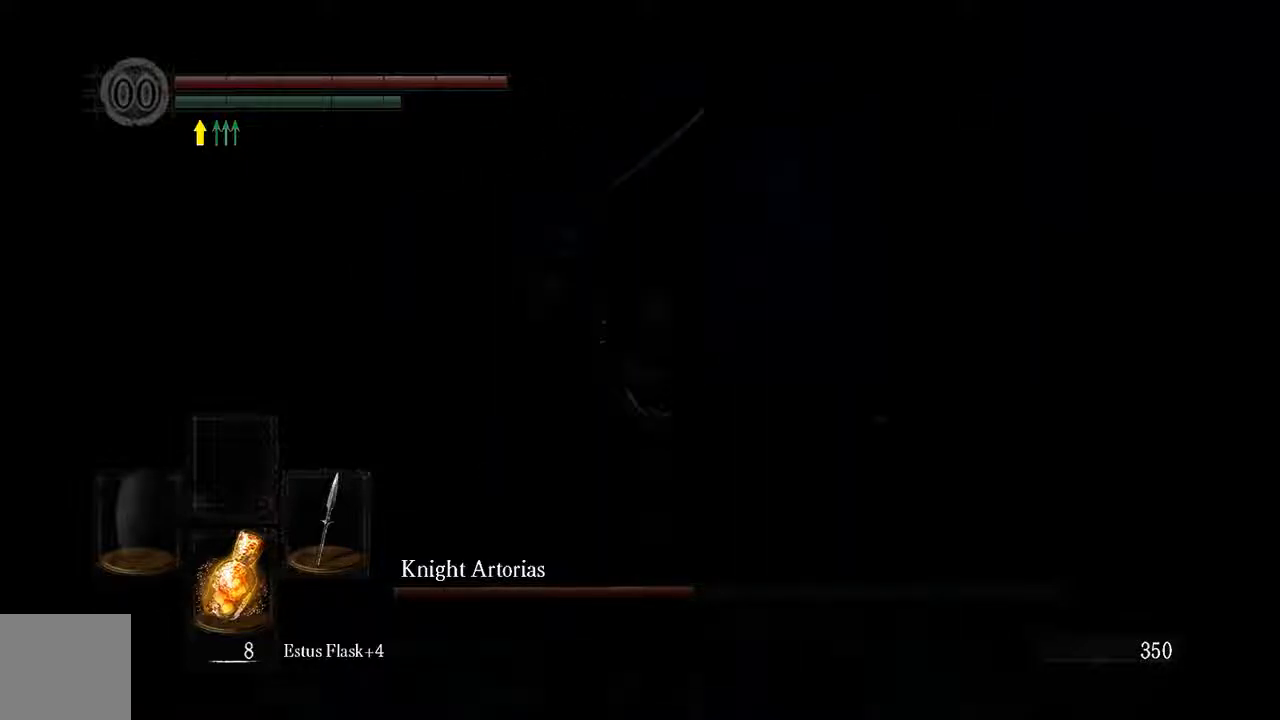
{"buttons": ["L1"], "left_stick": "down", "right_stick": "center", "events": []}
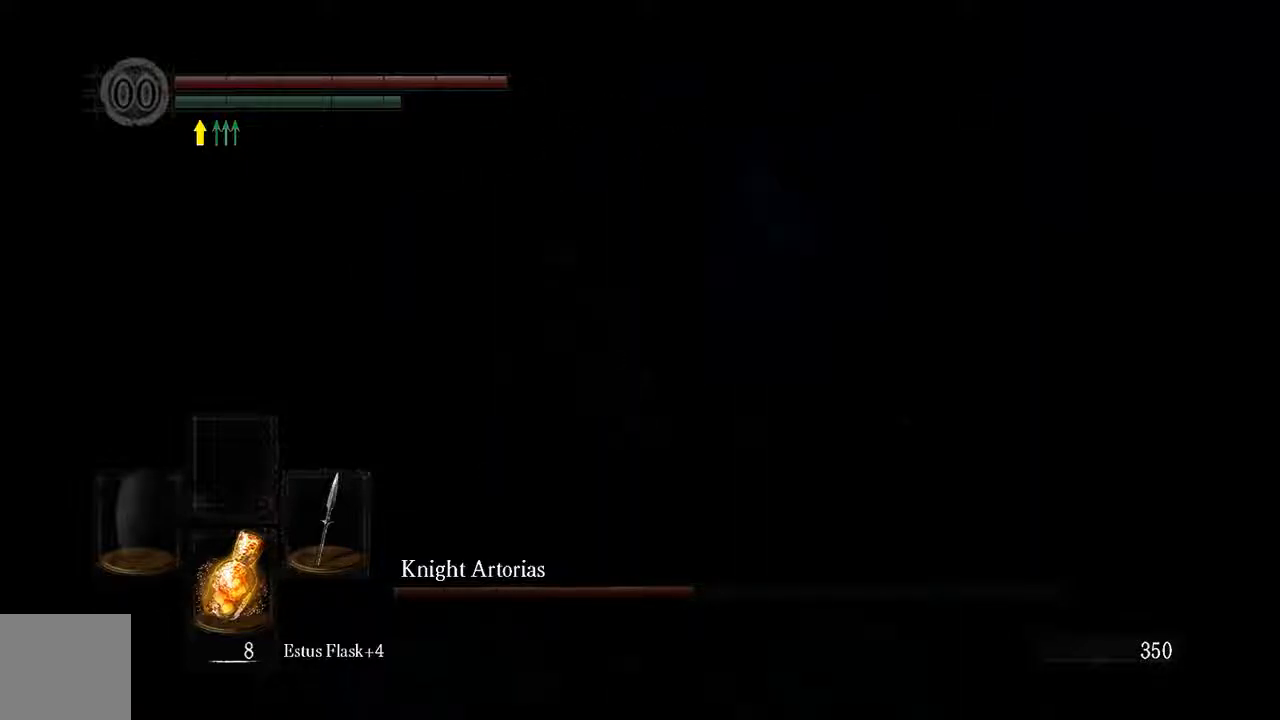
{"buttons": [], "left_stick": "right", "right_stick": "left", "events": [[233, "B", "down"], [300, "B", "up"], [300, "left_stick", "right"], [467, "L1", "up"], [483, "right_stick", "left"]]}
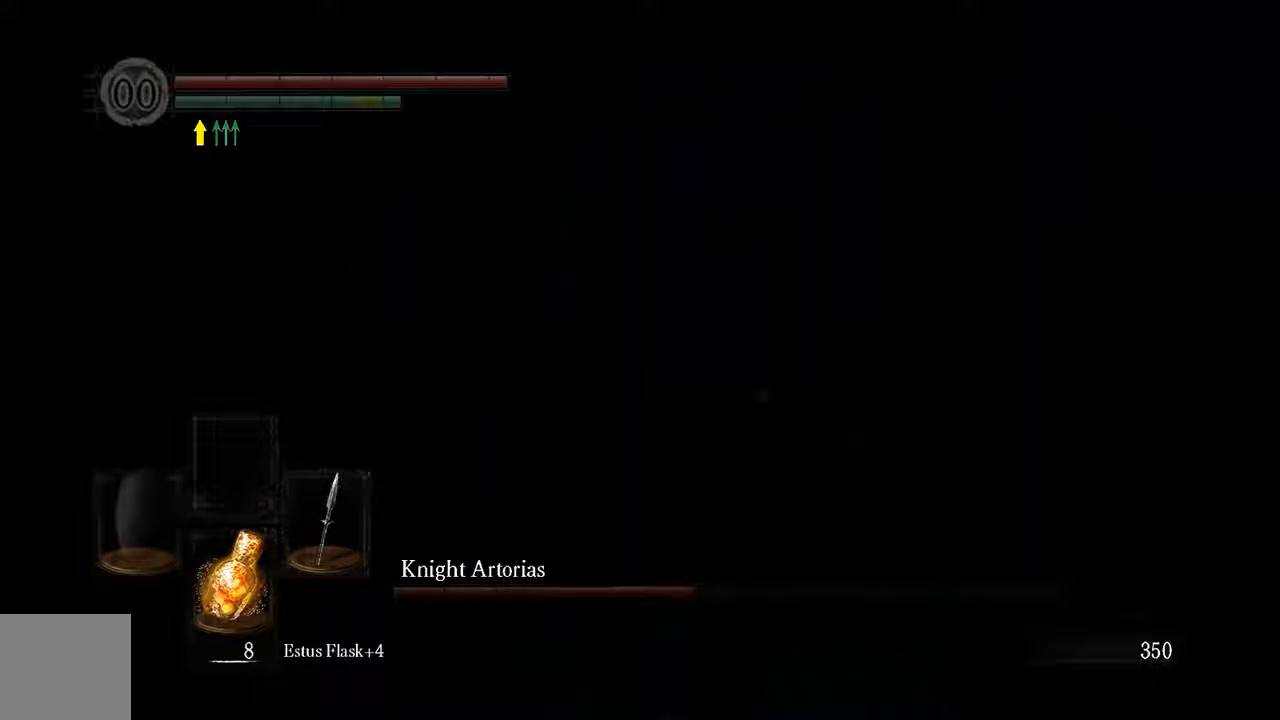
{"buttons": [], "left_stick": "center", "right_stick": "center", "events": [[67, "left_stick", "down-right"], [333, "left_stick", "center"], [333, "right_stick", "center"]]}
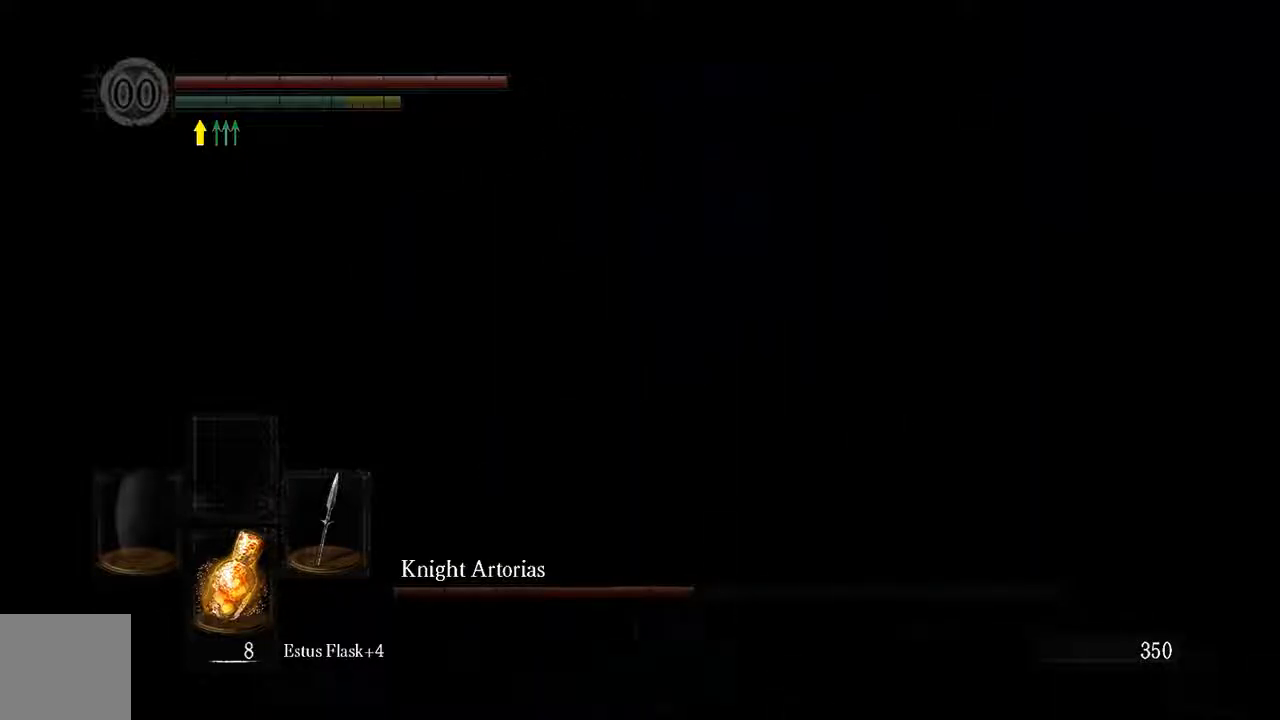
{"buttons": ["L1"], "left_stick": "down-left", "right_stick": "center", "events": [[100, "left_stick", "down-left"], [250, "L1", "down"]]}
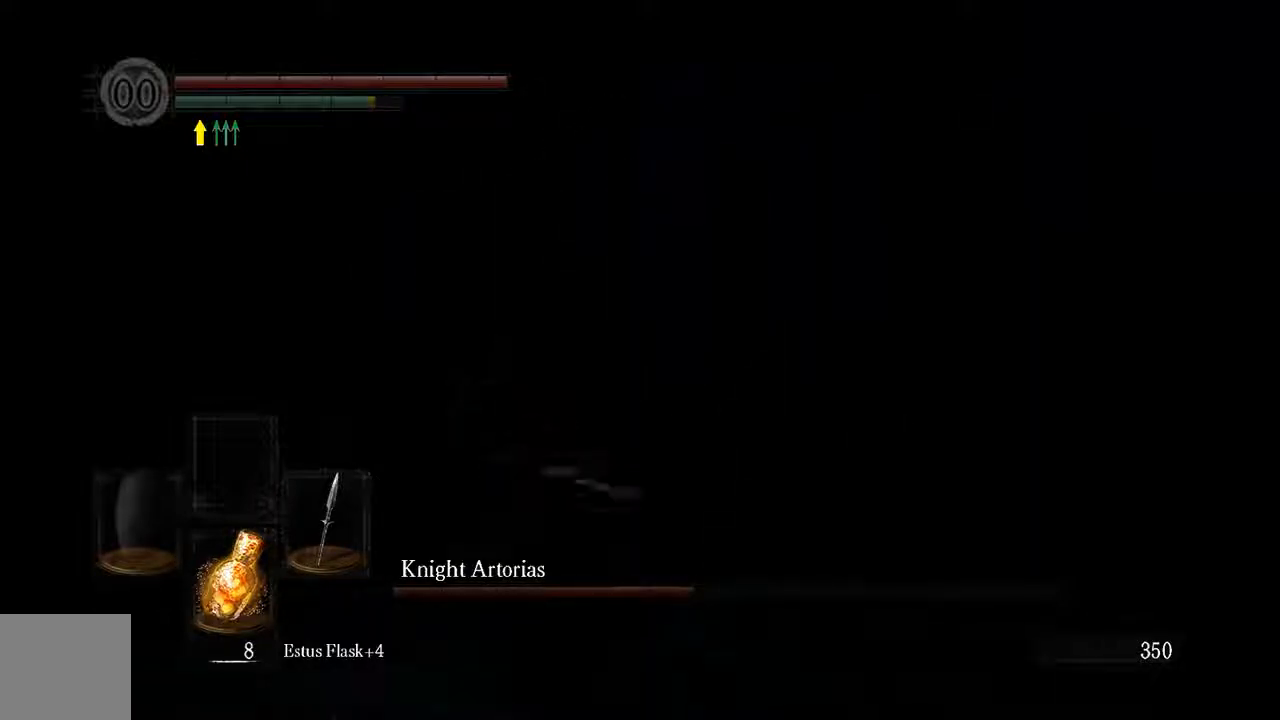
{"buttons": ["L1"], "left_stick": "left", "right_stick": "center", "events": [[133, "left_stick", "left"]]}
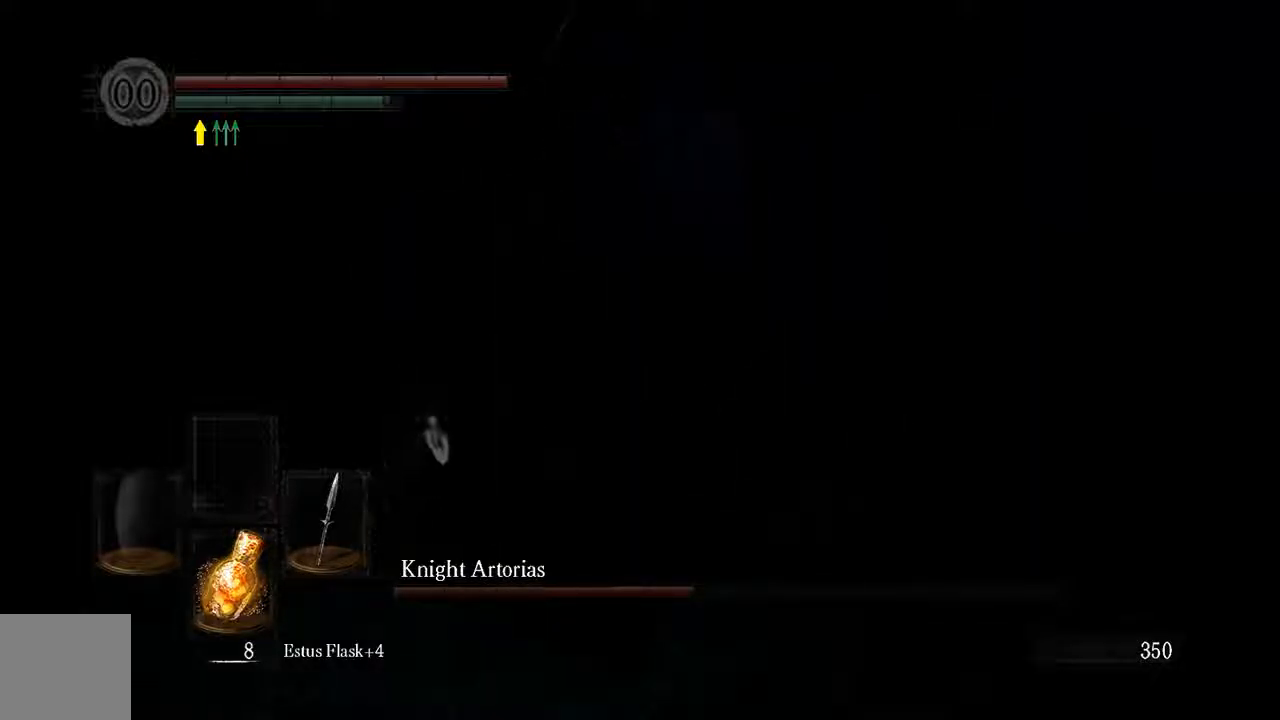
{"buttons": ["L1"], "left_stick": "down", "right_stick": "center", "events": [[433, "left_stick", "down"]]}
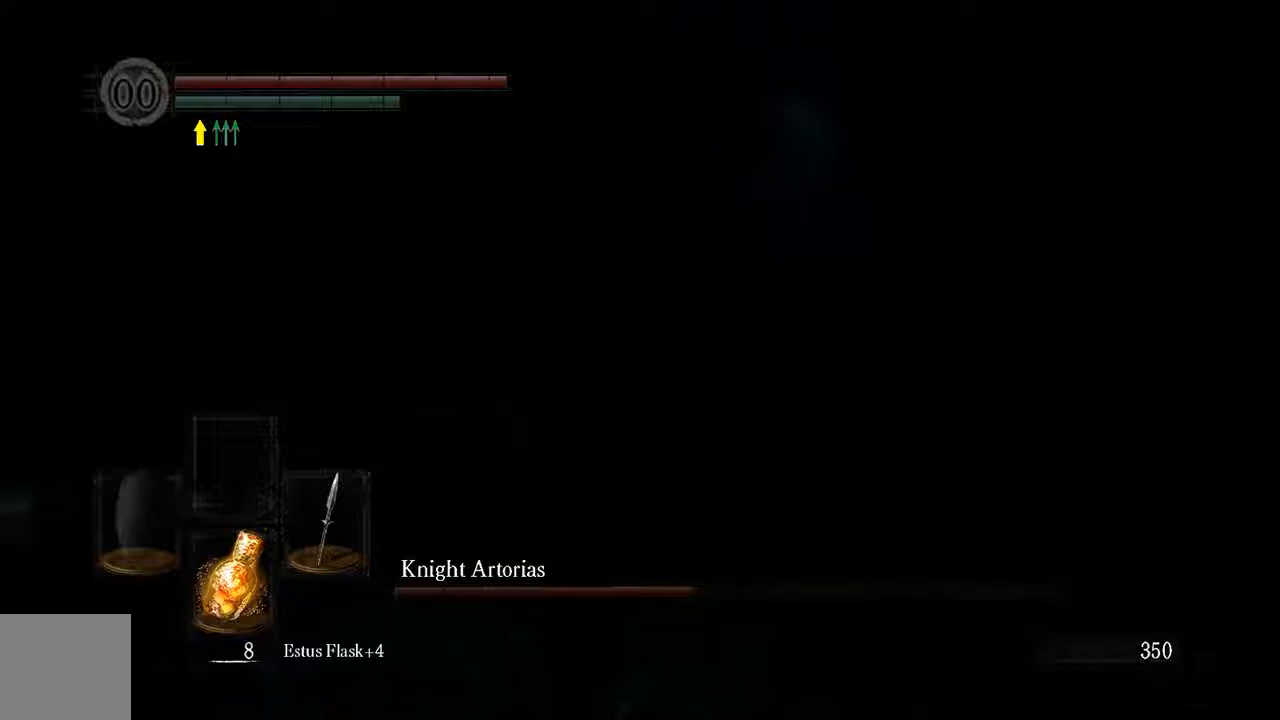
{"buttons": ["L1"], "left_stick": "up-right", "right_stick": "center", "events": [[200, "left_stick", "right"], [467, "left_stick", "up-right"]]}
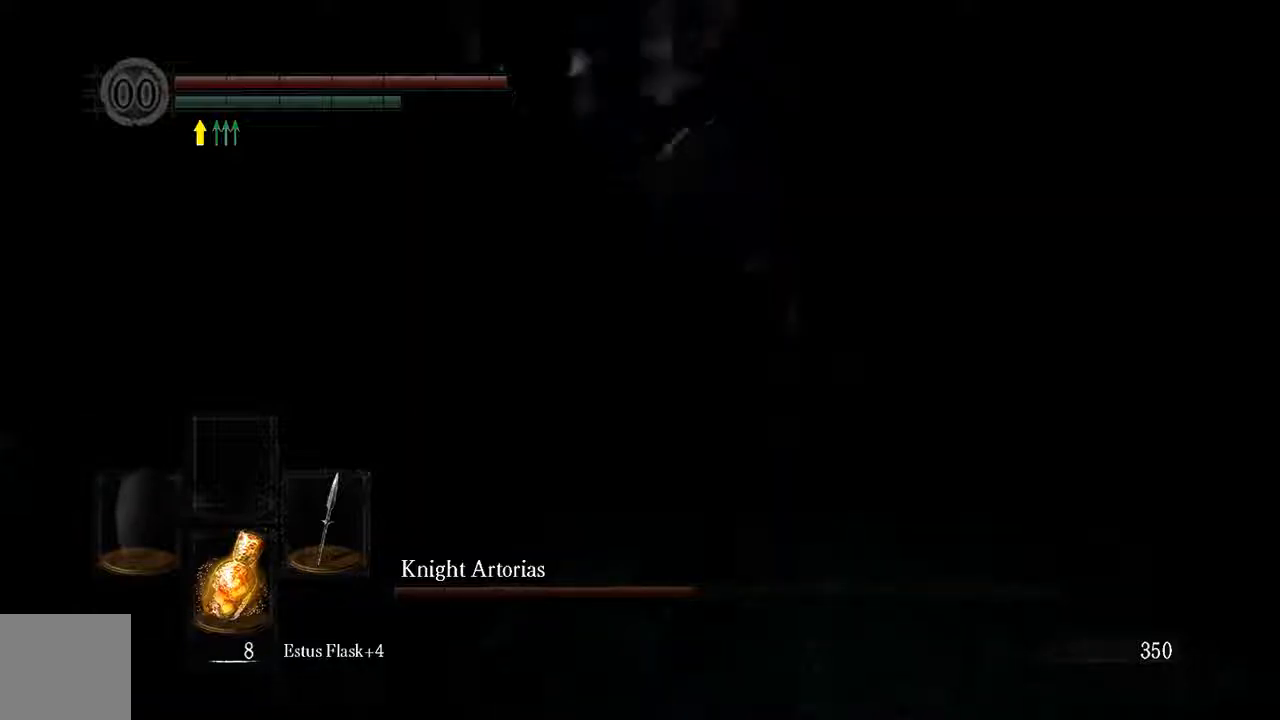
{"buttons": [], "left_stick": "up-left", "right_stick": "left", "events": [[200, "B", "down"], [300, "B", "up"], [300, "right_stick", "left"], [400, "L1", "up"], [400, "left_stick", "up-left"]]}
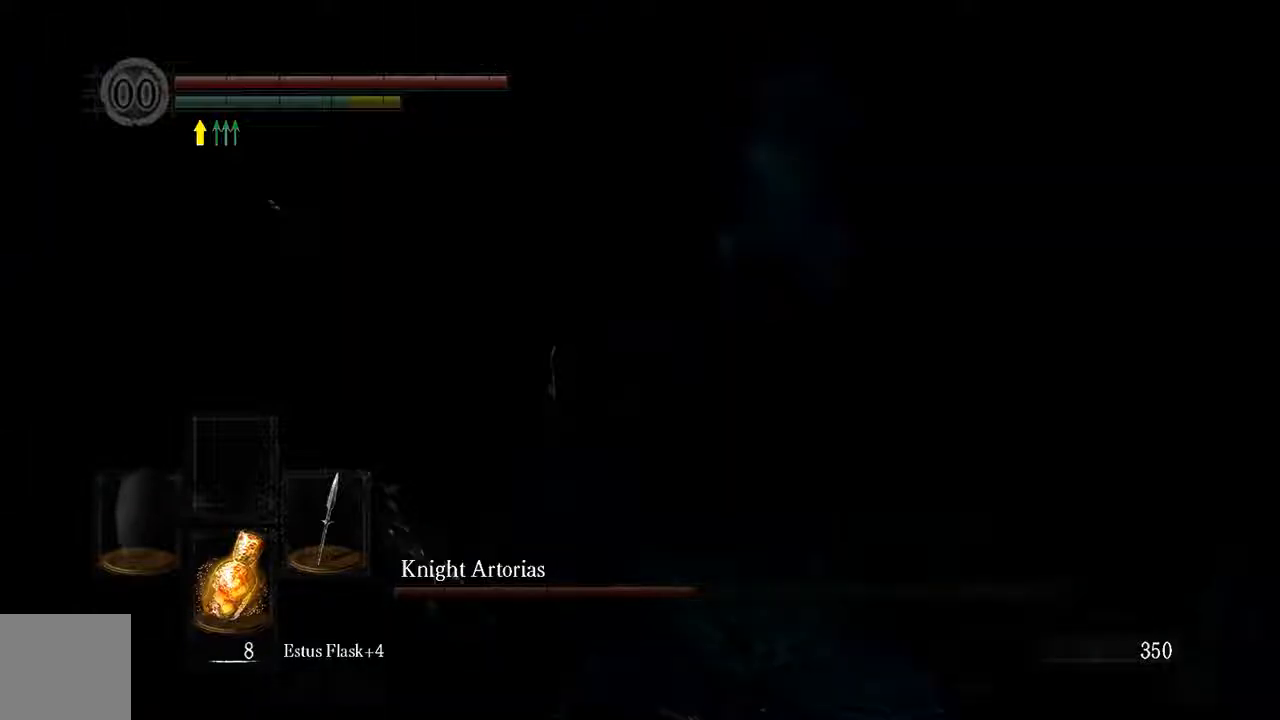
{"buttons": [], "left_stick": "up-left", "right_stick": "left", "events": [[117, "right_stick", "center"], [250, "right_stick", "left"]]}
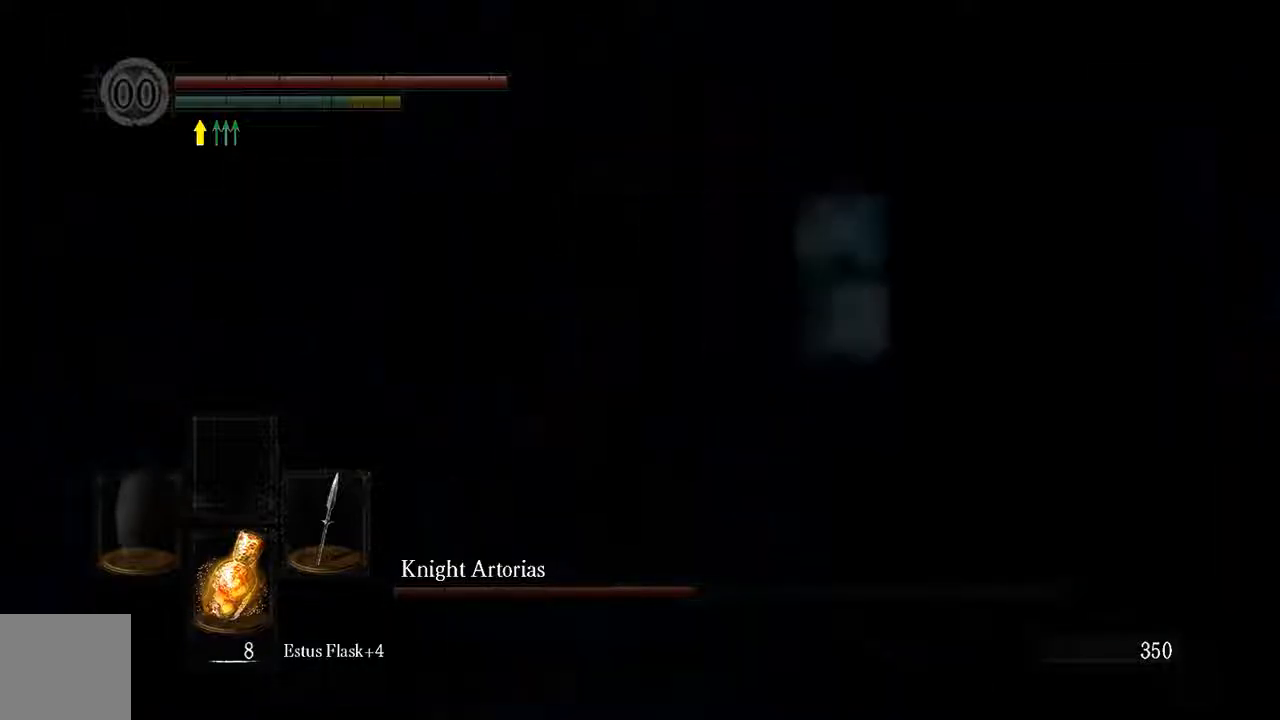
{"buttons": ["L1"], "left_stick": "right", "right_stick": "left", "events": [[33, "left_stick", "right"], [383, "L1", "down"]]}
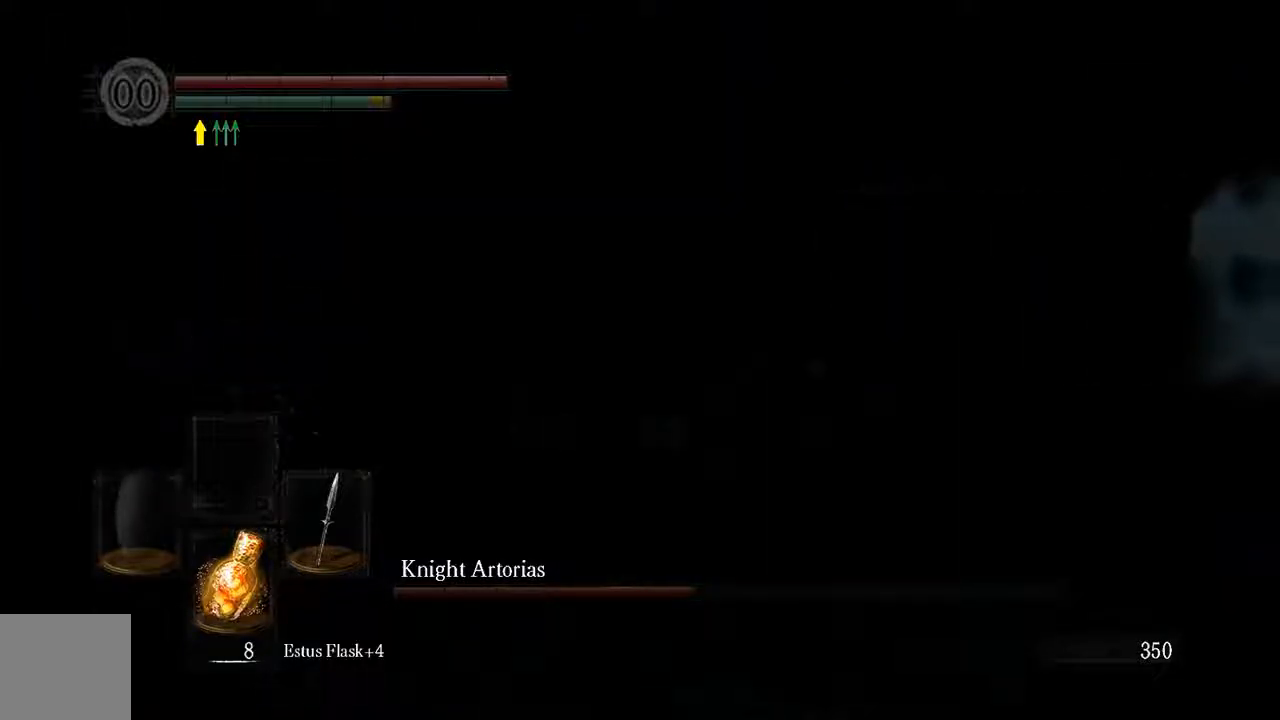
{"buttons": ["B", "L1"], "left_stick": "up-right", "right_stick": "center", "events": [[67, "right_stick", "center"], [183, "right_stick", "left"], [283, "right_stick", "center"], [333, "left_stick", "up-right"], [450, "B", "down"]]}
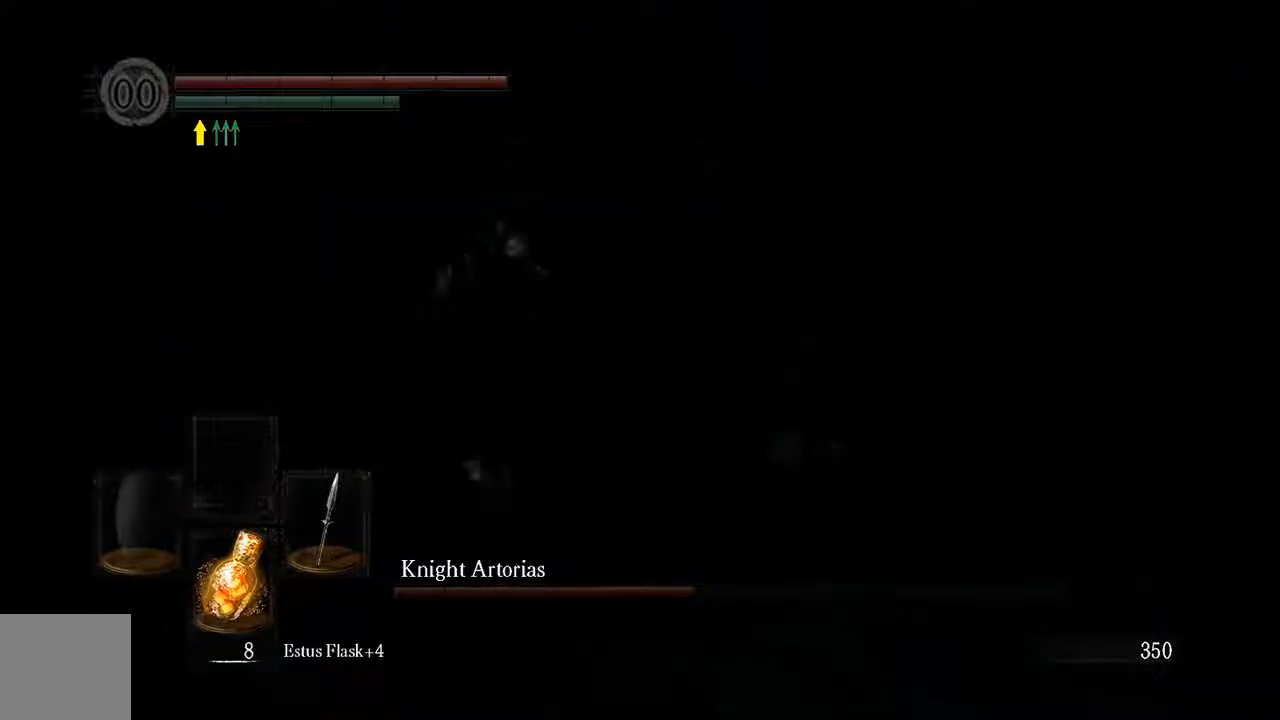
{"buttons": [], "left_stick": "up", "right_stick": "left", "events": [[17, "B", "up"], [50, "left_stick", "up"], [150, "right_stick", "left"], [267, "L1", "up"]]}
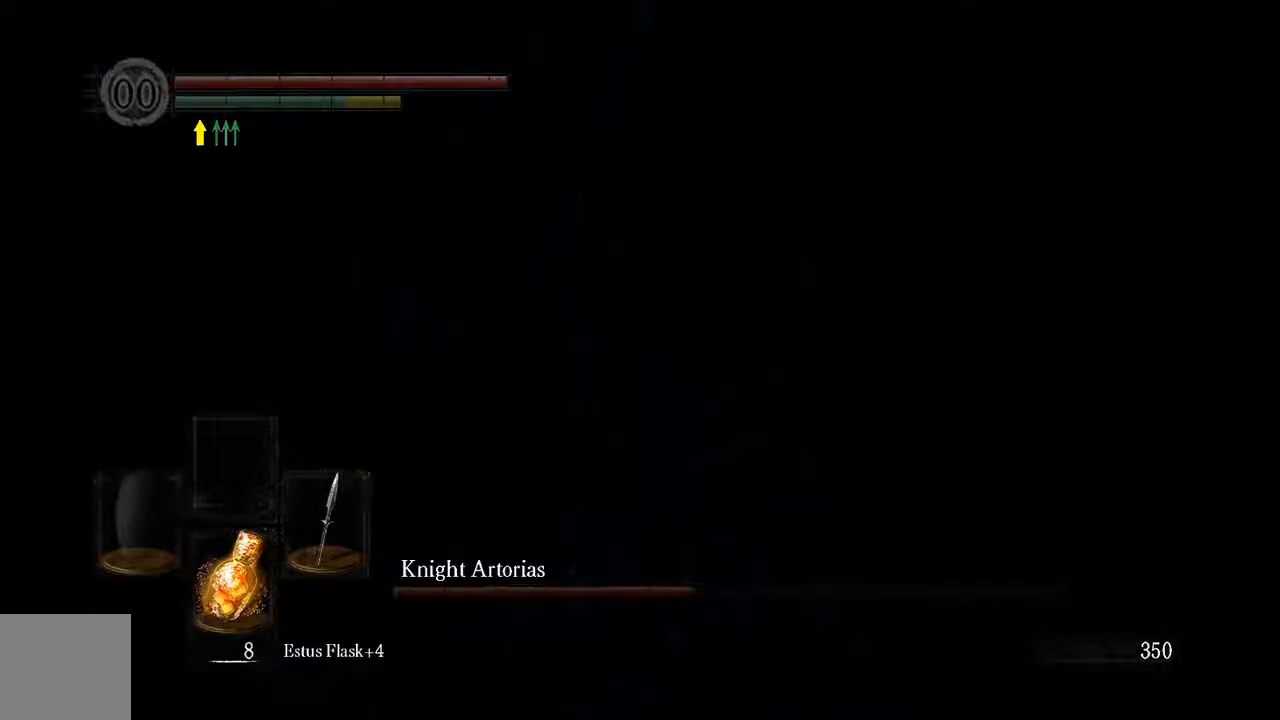
{"buttons": [], "left_stick": "right", "right_stick": "center", "events": [[17, "left_stick", "center"], [133, "left_stick", "right"], [400, "right_stick", "center"]]}
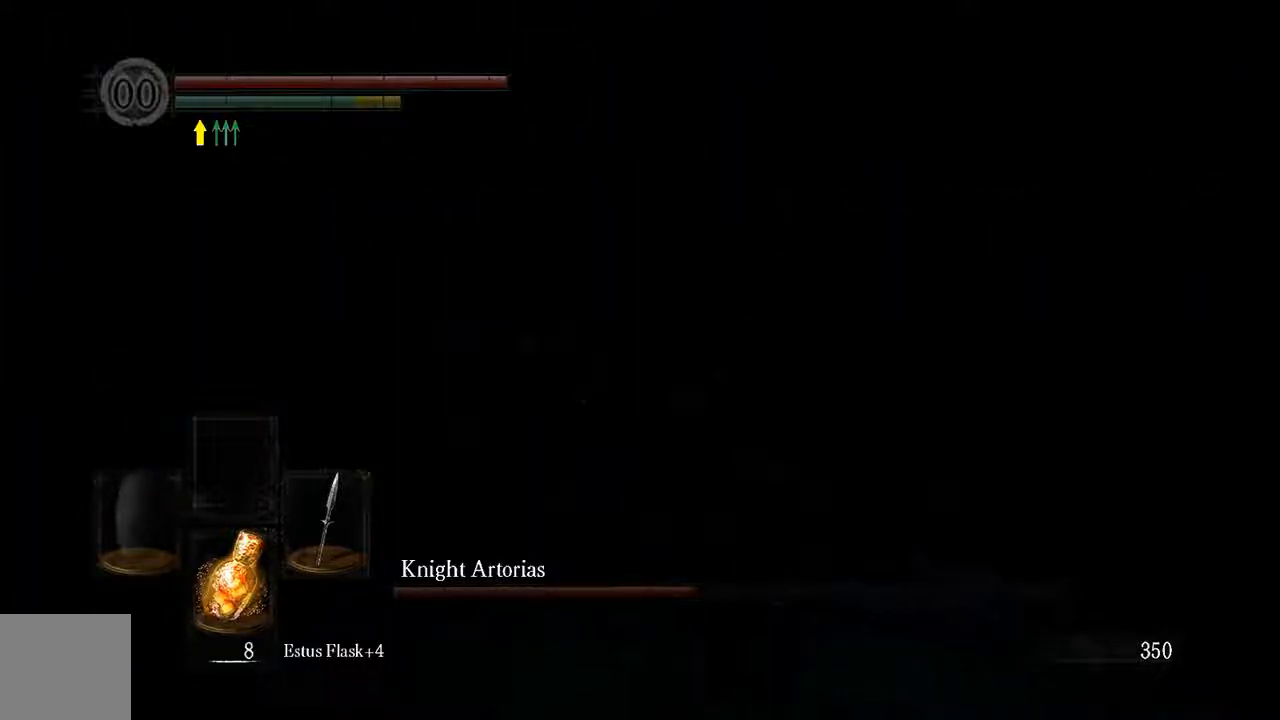
{"buttons": ["L1"], "left_stick": "right", "right_stick": "center", "events": [[100, "L1", "down"]]}
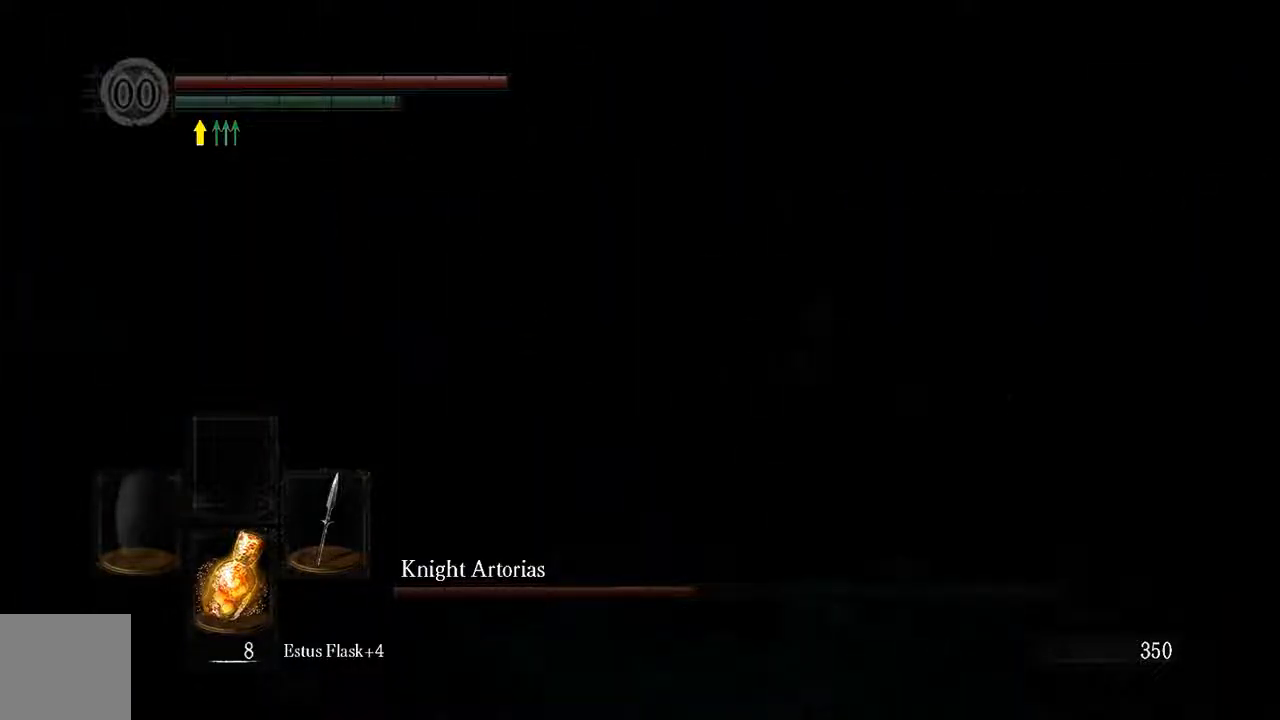
{"buttons": ["L1"], "left_stick": "center", "right_stick": "center", "events": [[50, "right_stick", "left"], [133, "right_stick", "center"], [467, "left_stick", "center"]]}
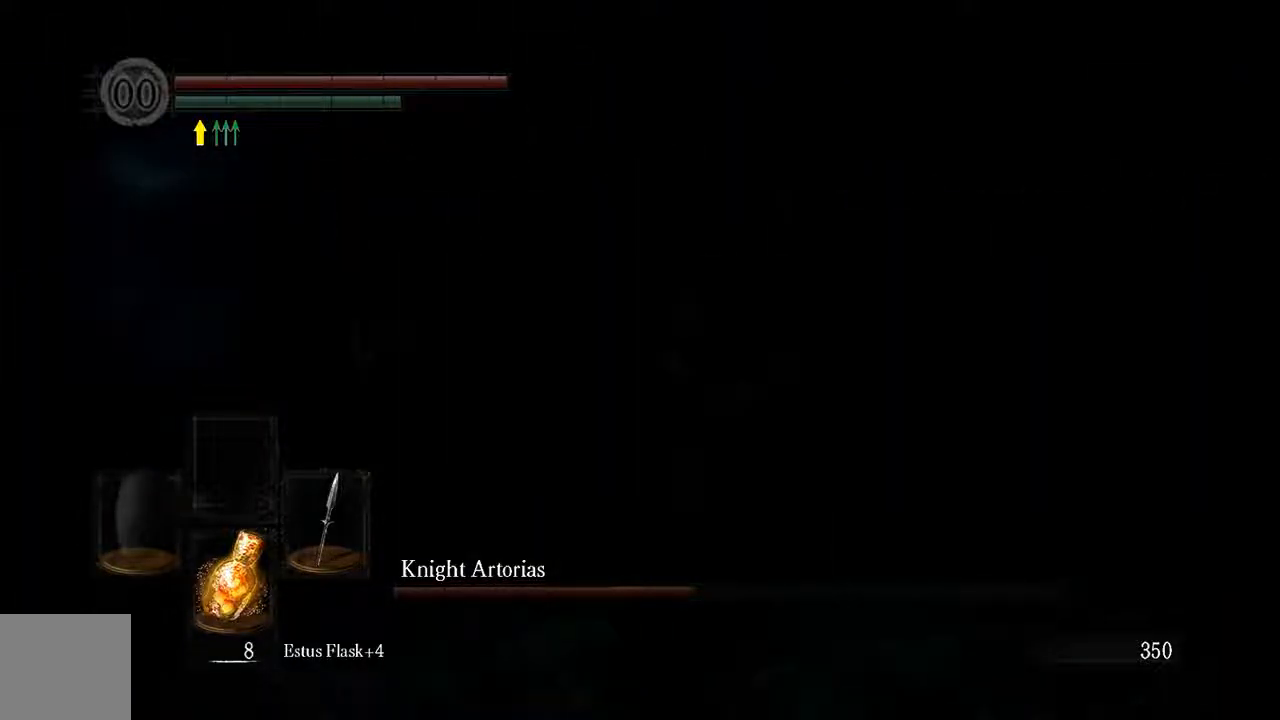
{"buttons": ["L1"], "left_stick": "center", "right_stick": "center", "events": []}
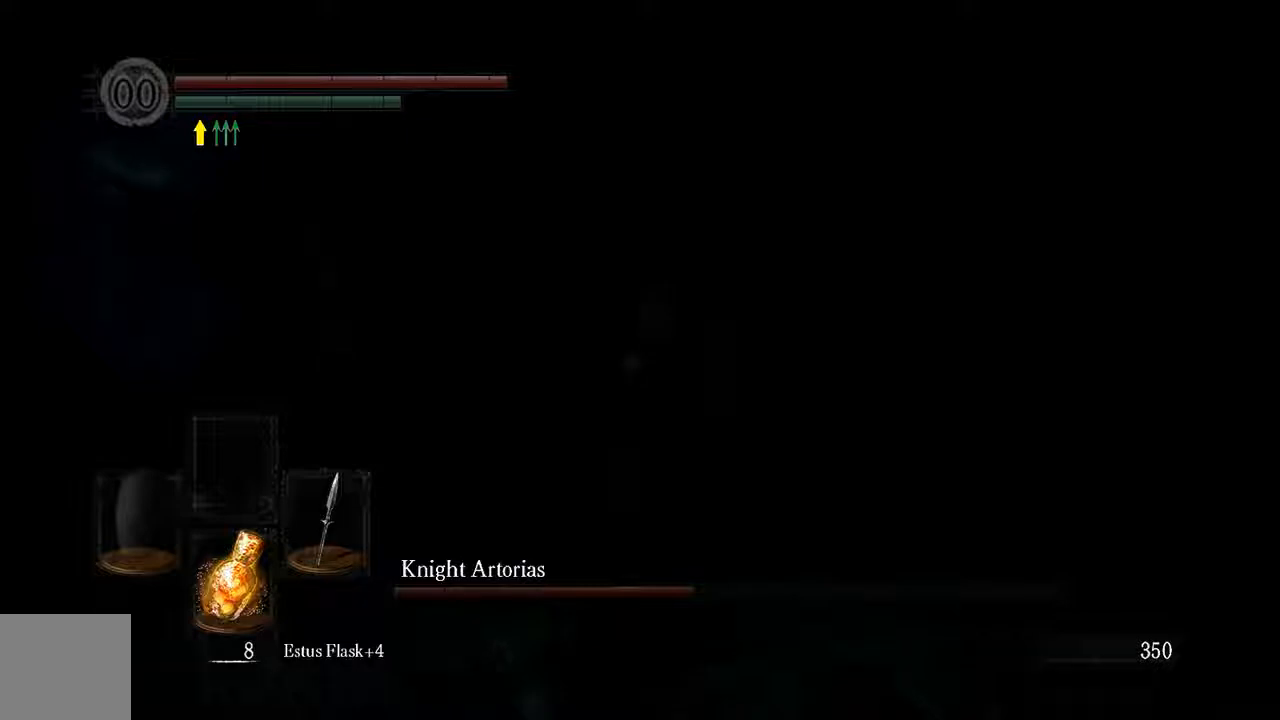
{"buttons": ["L1"], "left_stick": "center", "right_stick": "left", "events": [[267, "right_stick", "left"]]}
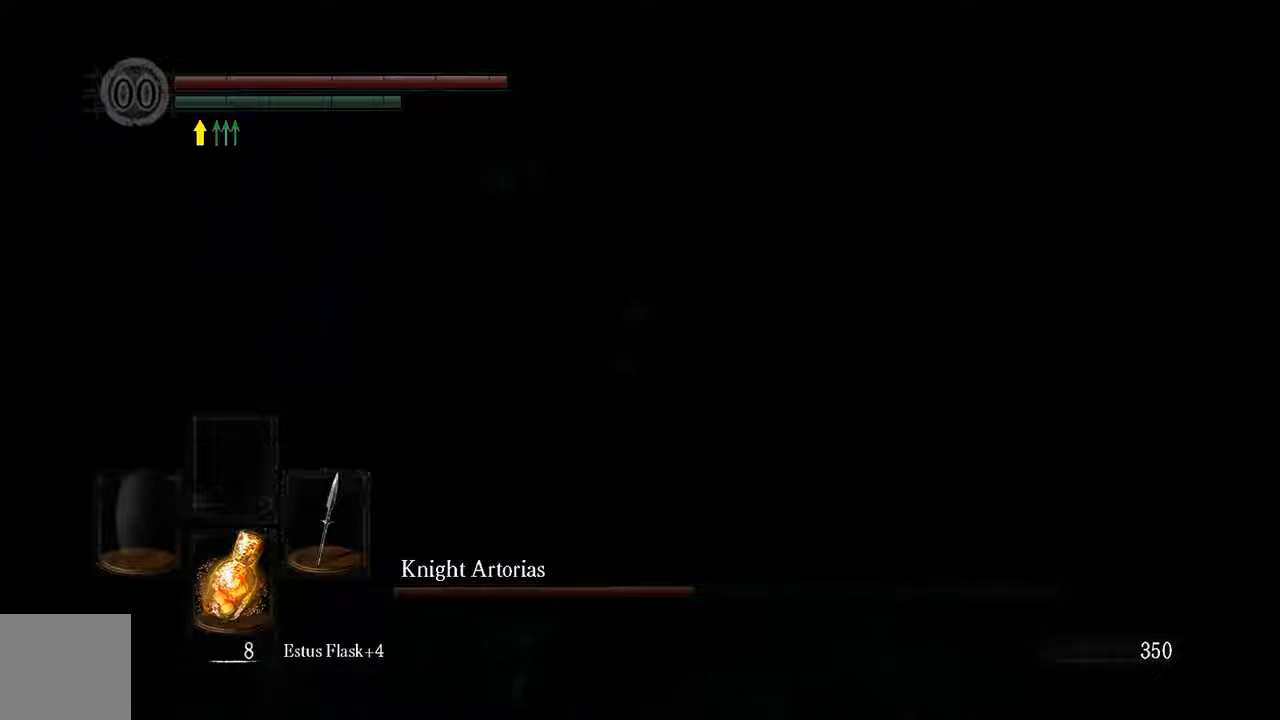
{"buttons": ["L1"], "left_stick": "center", "right_stick": "center", "events": [[33, "right_stick", "center"]]}
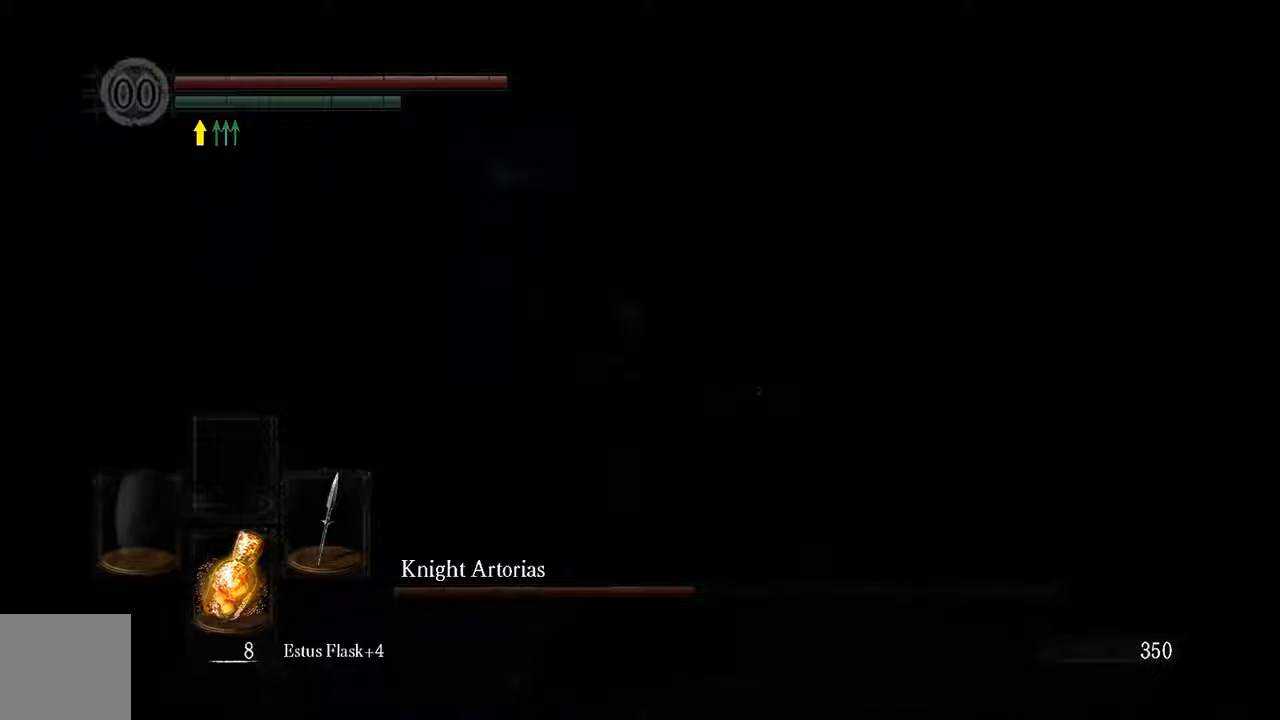
{"buttons": ["L1"], "left_stick": "center", "right_stick": "center", "events": []}
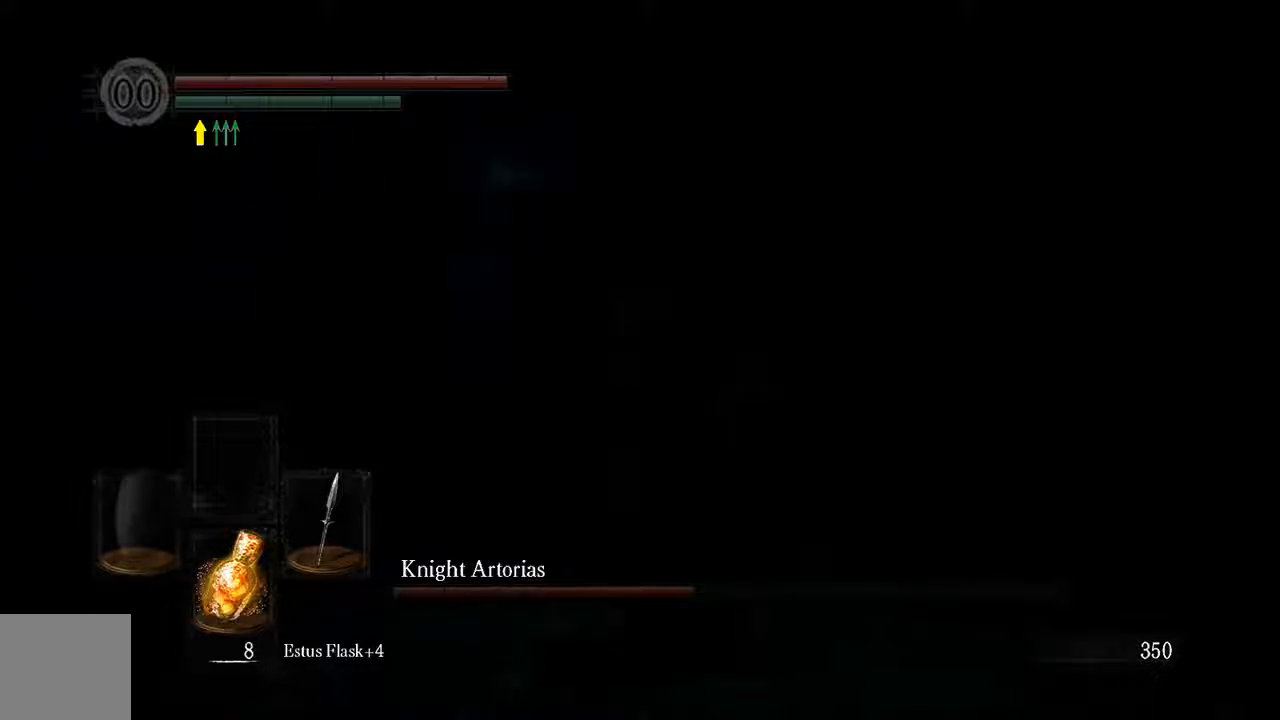
{"buttons": ["L1"], "left_stick": "center", "right_stick": "center", "events": [[100, "left_stick", "right"], [367, "left_stick", "center"]]}
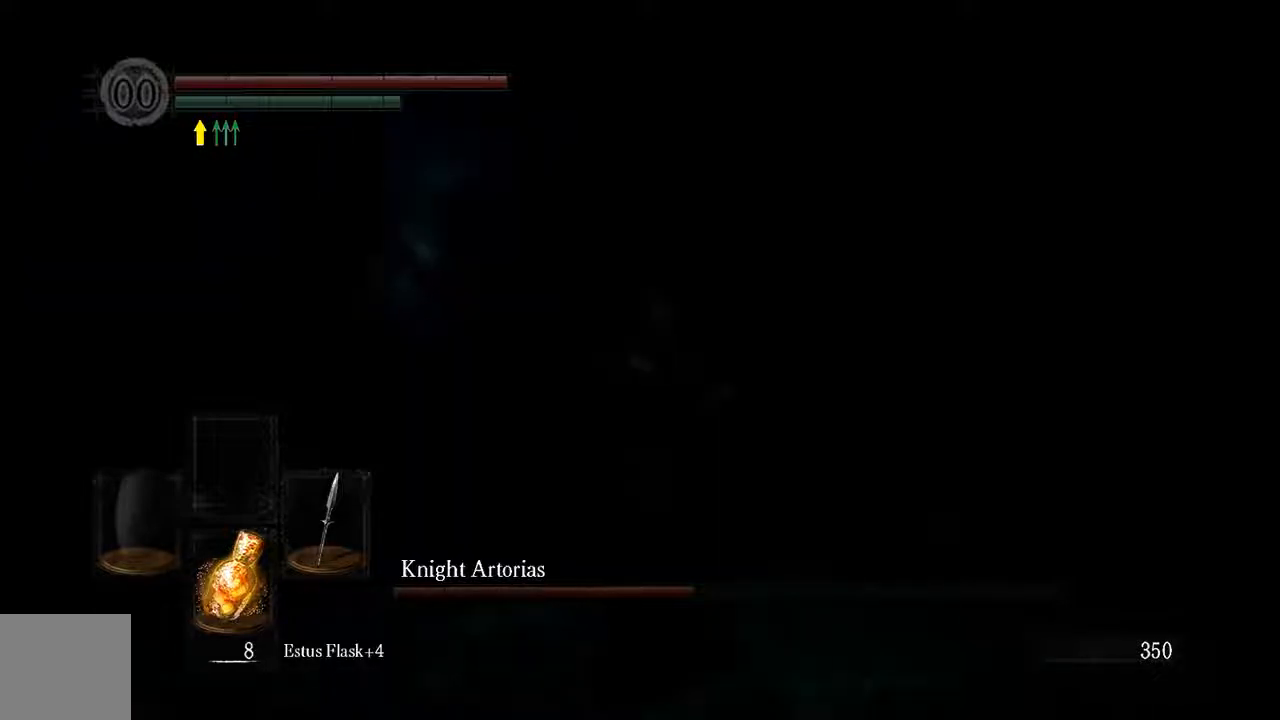
{"buttons": ["L1"], "left_stick": "center", "right_stick": "center", "events": []}